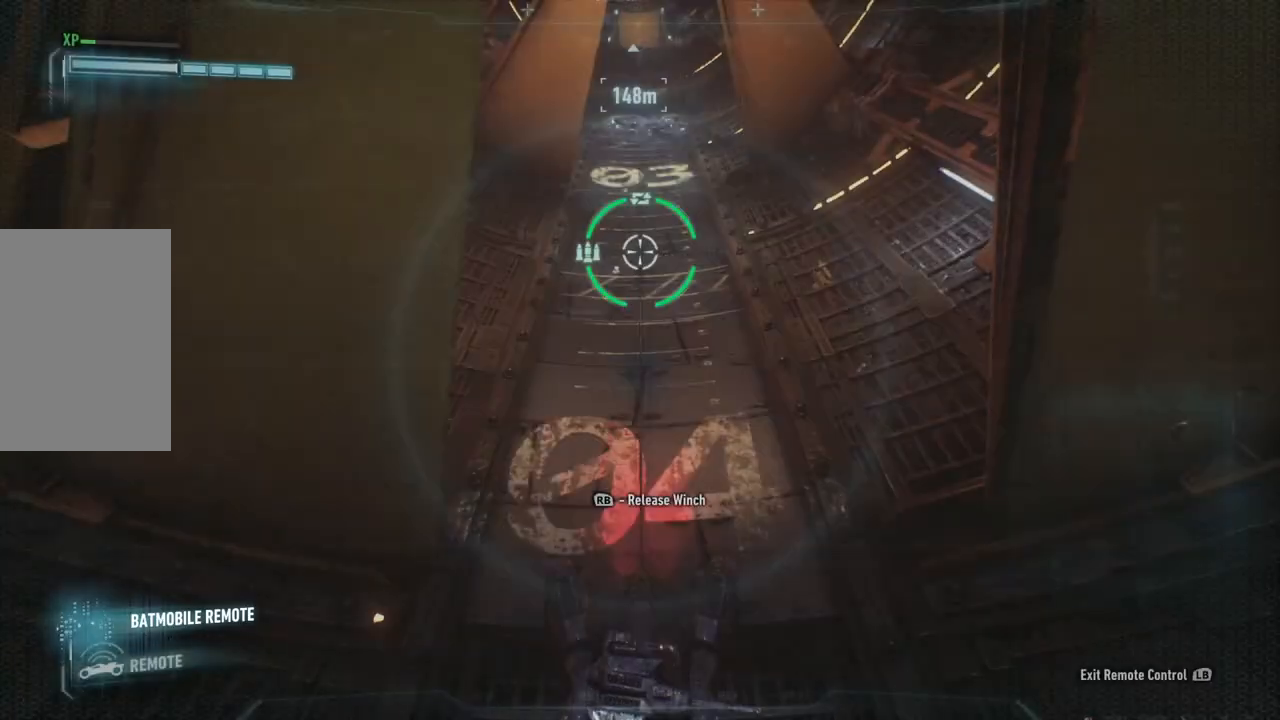
Gameplay with a controller (Xbox layout); each line is a JSON object with the inputs held at the frame after it. "events" lists button and stick changes between this image and that frame as [ms after this image, input, new state], when the widget could be followed in between.
{"buttons": [], "left_stick": "down", "right_stick": "center", "events": [[133, "right_stick", "center"], [300, "left_stick", "down"]]}
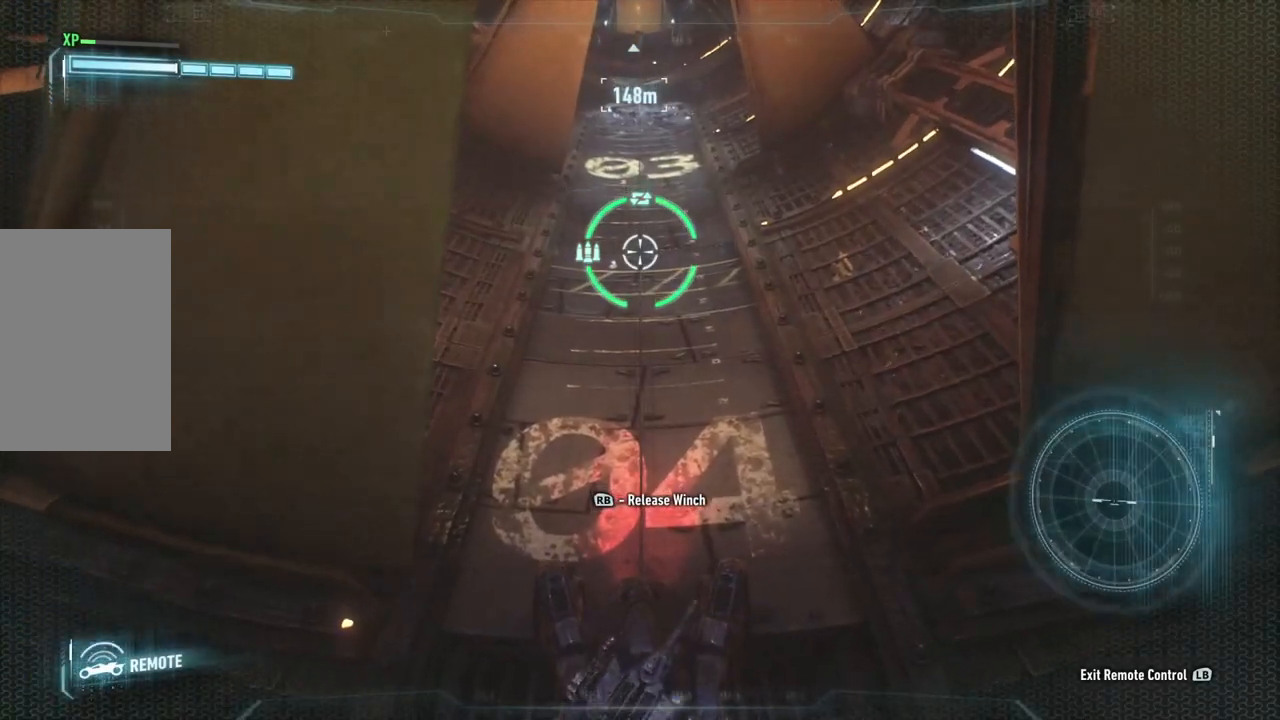
{"buttons": [], "left_stick": "down", "right_stick": "center", "events": []}
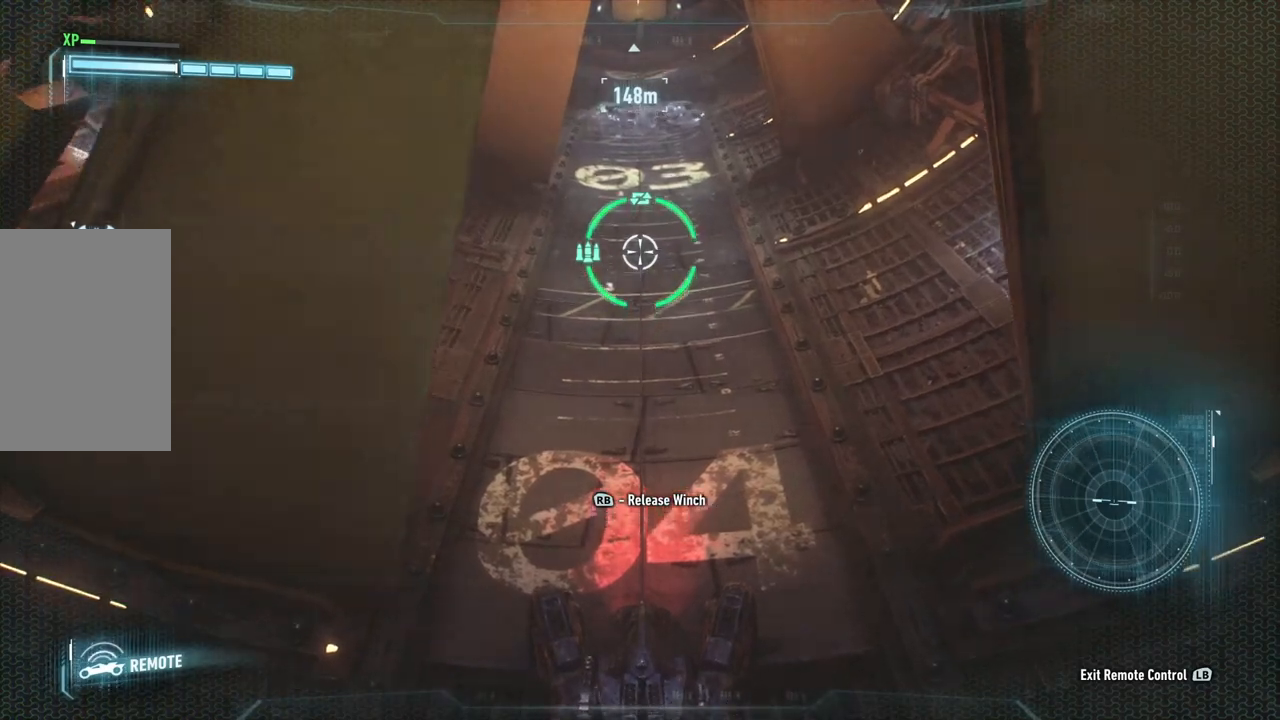
{"buttons": ["R1"], "left_stick": "center", "right_stick": "center", "events": [[217, "left_stick", "center"], [400, "R1", "down"]]}
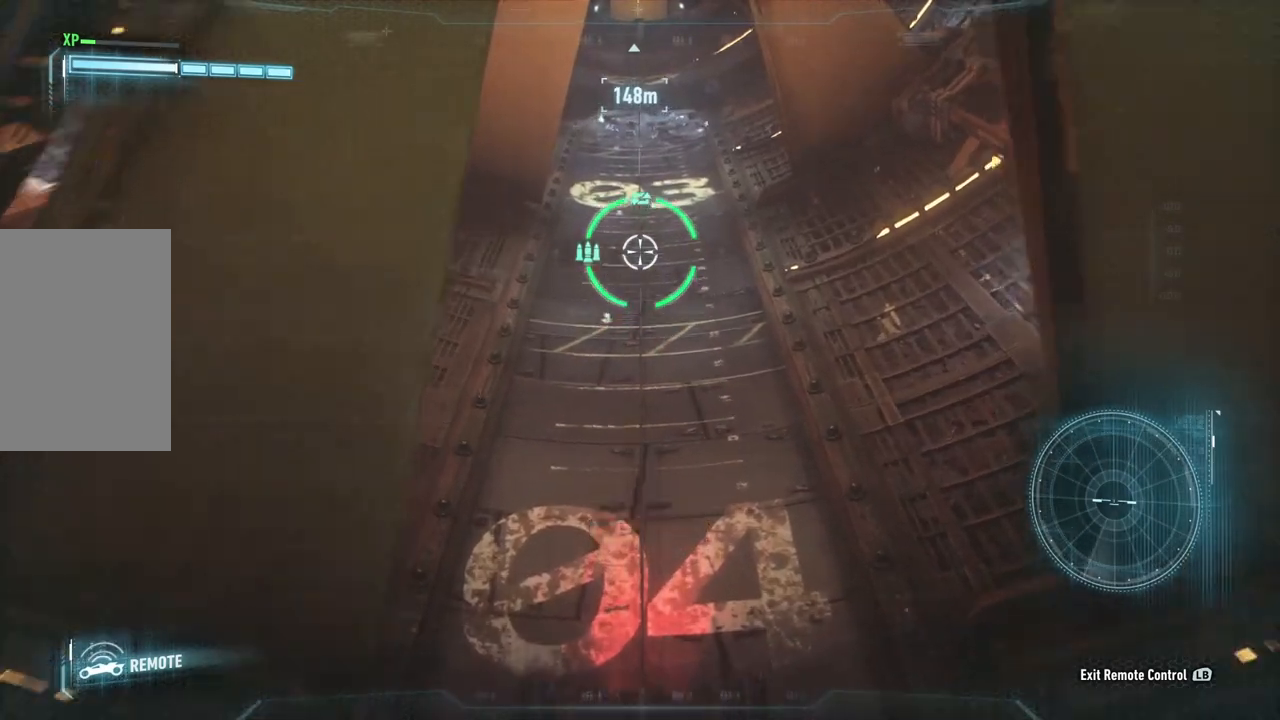
{"buttons": [], "left_stick": "down-left", "right_stick": "down-left", "events": [[117, "R1", "up"], [200, "left_stick", "down-left"], [233, "right_stick", "down-left"]]}
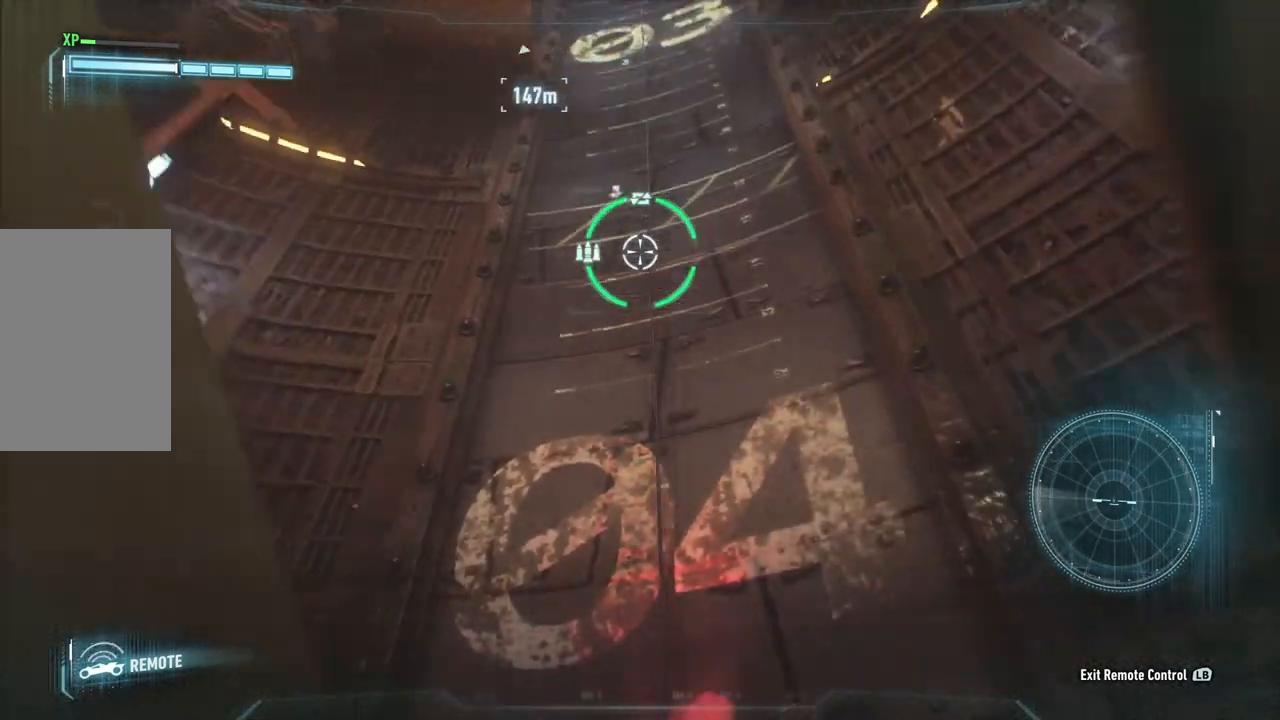
{"buttons": ["L2"], "left_stick": "down-left", "right_stick": "down-left", "events": [[100, "L2", "down"]]}
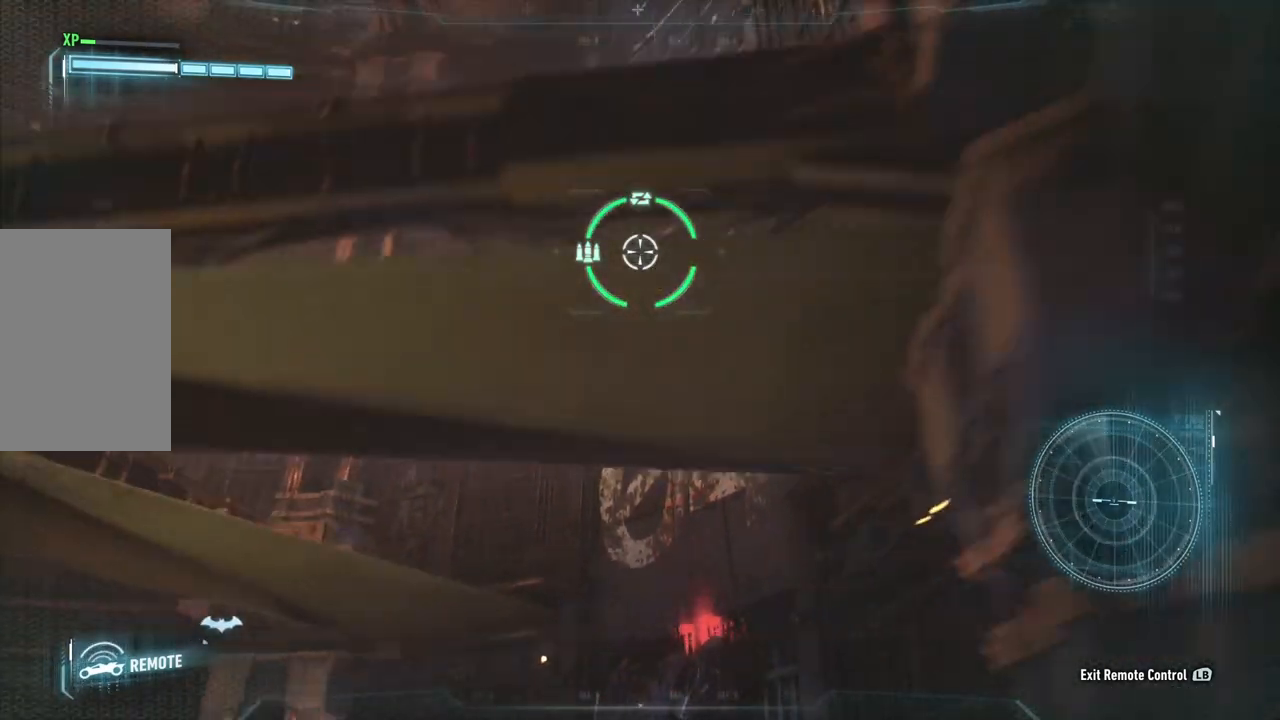
{"buttons": ["L2"], "left_stick": "down-left", "right_stick": "center", "events": [[17, "left_stick", "left"], [417, "left_stick", "down-left"], [467, "right_stick", "center"]]}
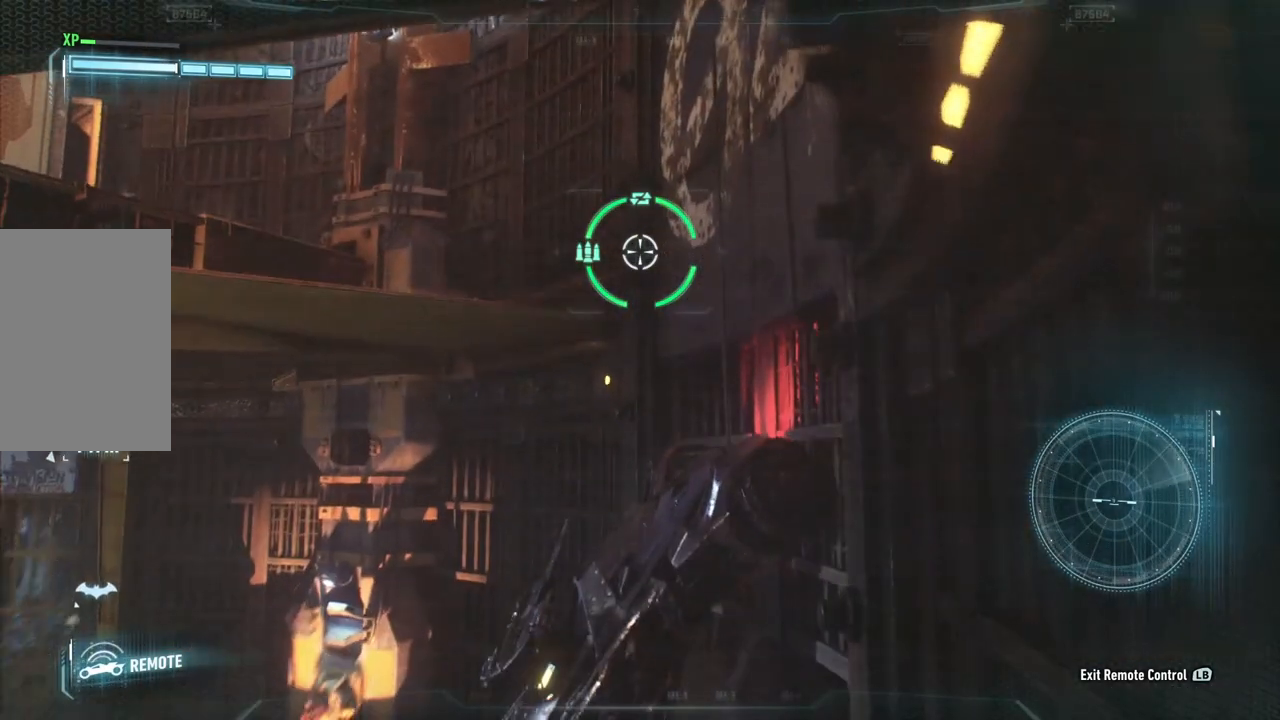
{"buttons": ["L2"], "left_stick": "left", "right_stick": "center", "events": [[100, "right_stick", "down-left"], [183, "left_stick", "left"], [450, "right_stick", "center"]]}
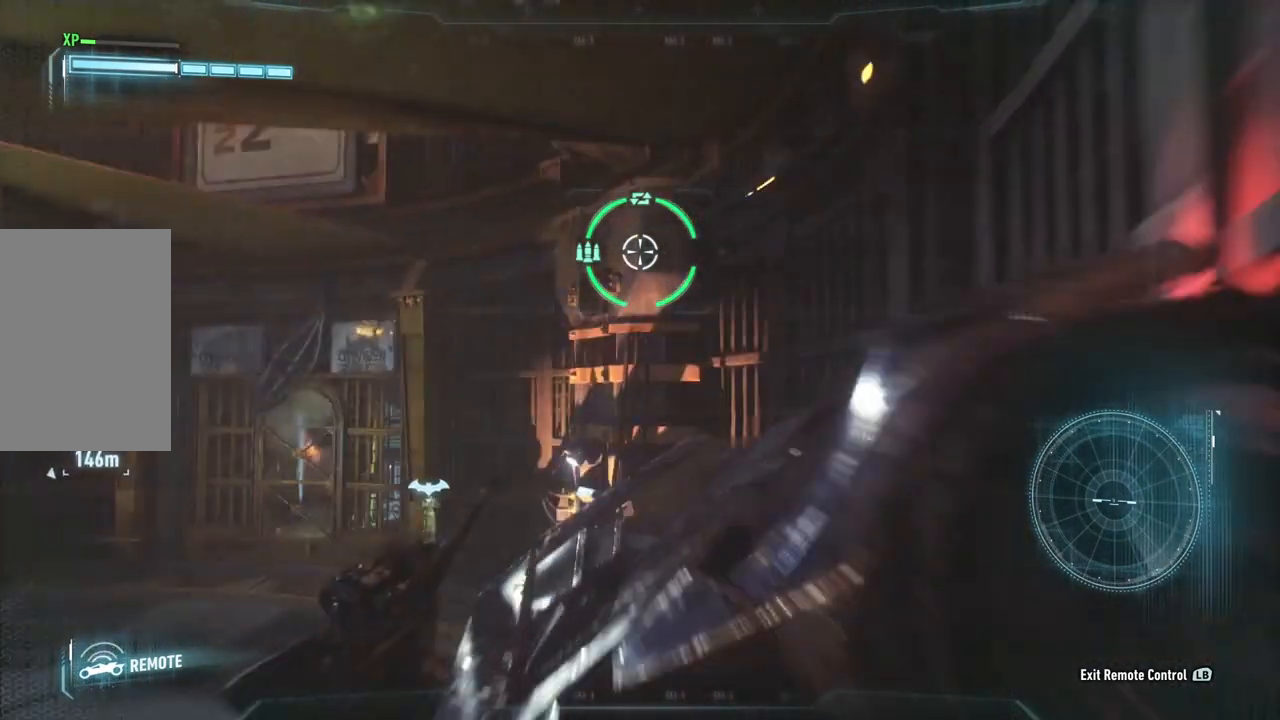
{"buttons": ["L2"], "left_stick": "left", "right_stick": "down", "events": [[400, "right_stick", "down"]]}
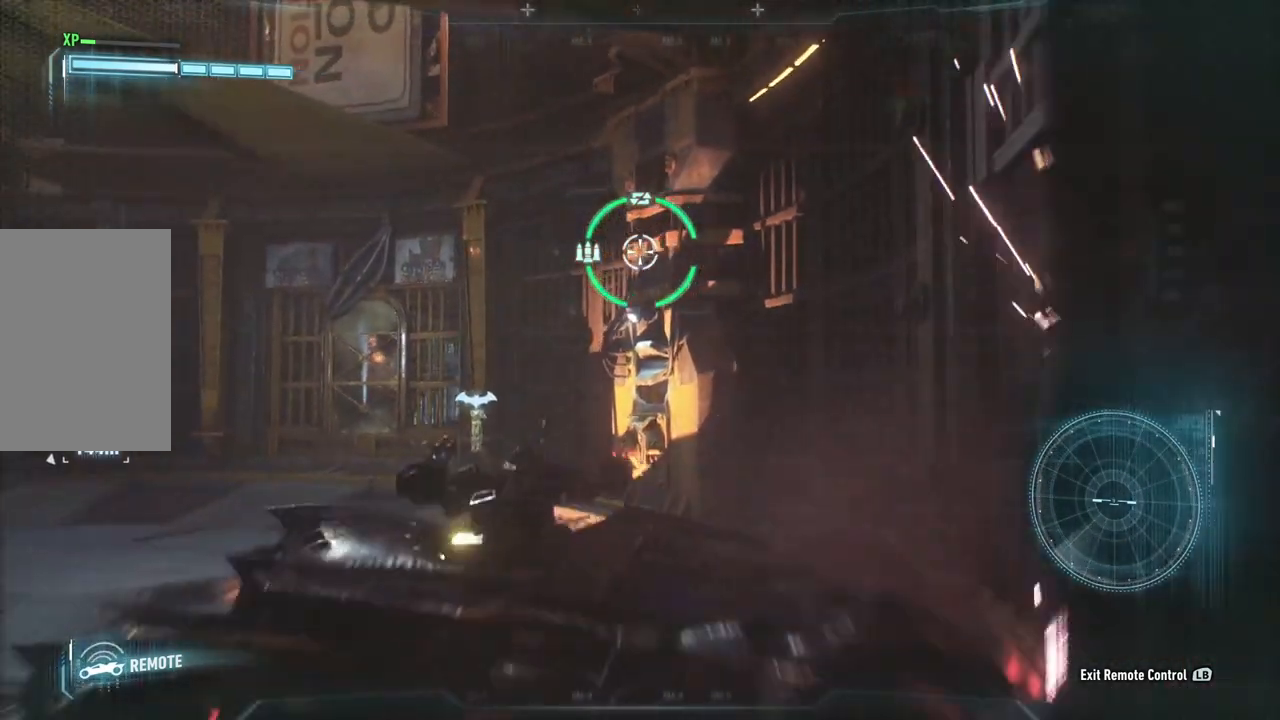
{"buttons": ["L2"], "left_stick": "left", "right_stick": "down-right", "events": [[33, "right_stick", "down-left"], [150, "right_stick", "center"], [283, "right_stick", "down-right"]]}
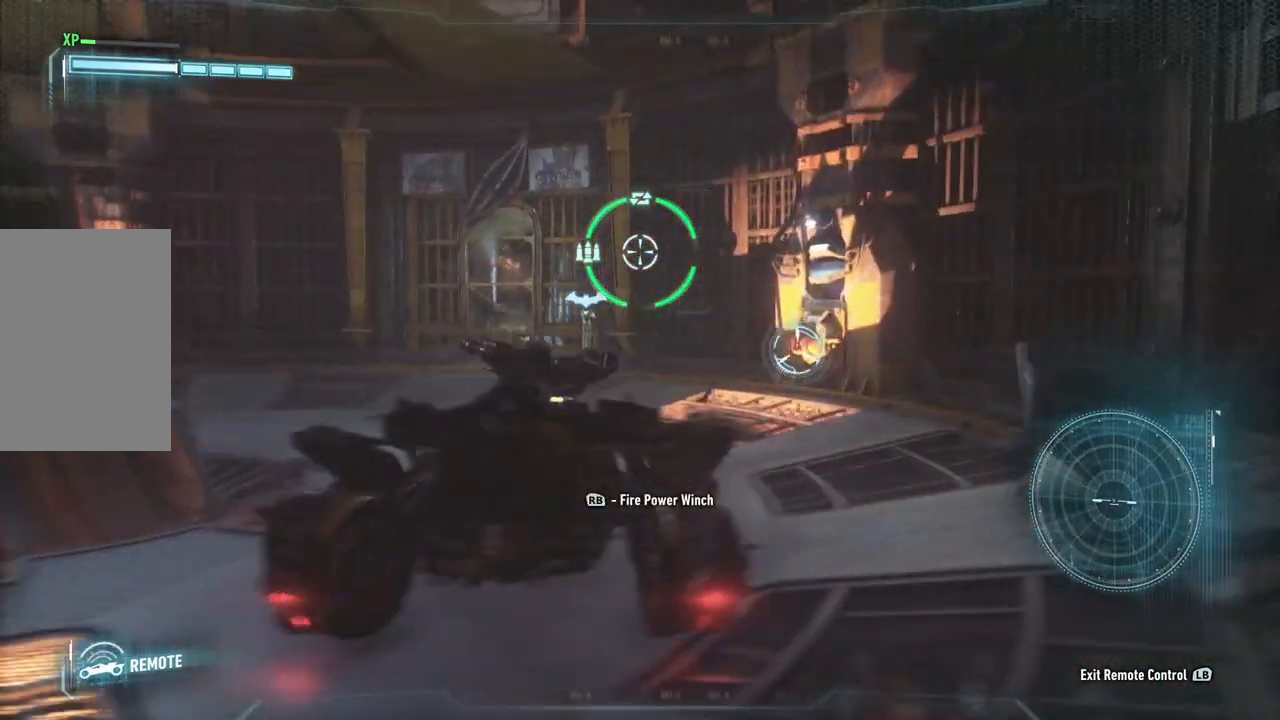
{"buttons": ["L2"], "left_stick": "down", "right_stick": "center", "events": [[67, "left_stick", "up"], [150, "right_stick", "right"], [167, "left_stick", "center"], [300, "left_stick", "down-left"], [333, "right_stick", "center"], [383, "R1", "down"], [483, "R1", "up"], [483, "left_stick", "down"]]}
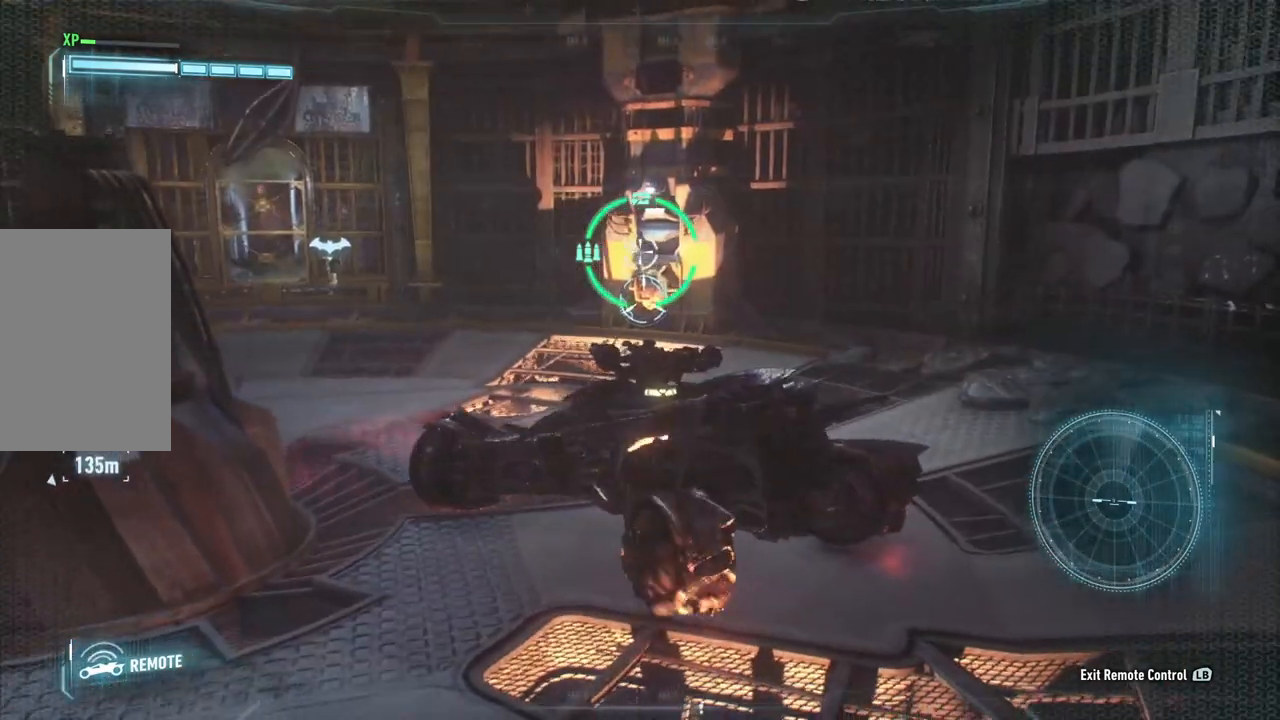
{"buttons": ["L2"], "left_stick": "down-left", "right_stick": "center", "events": [[367, "left_stick", "down-left"]]}
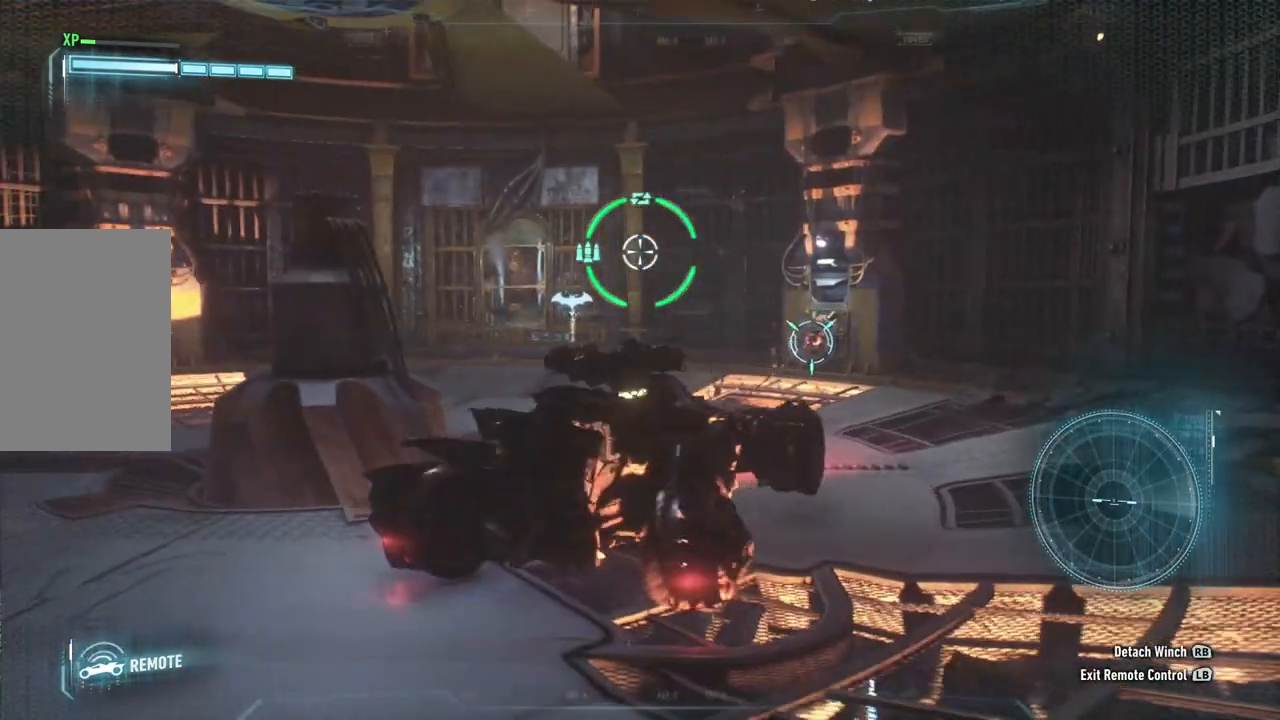
{"buttons": ["L2"], "left_stick": "down-left", "right_stick": "center", "events": []}
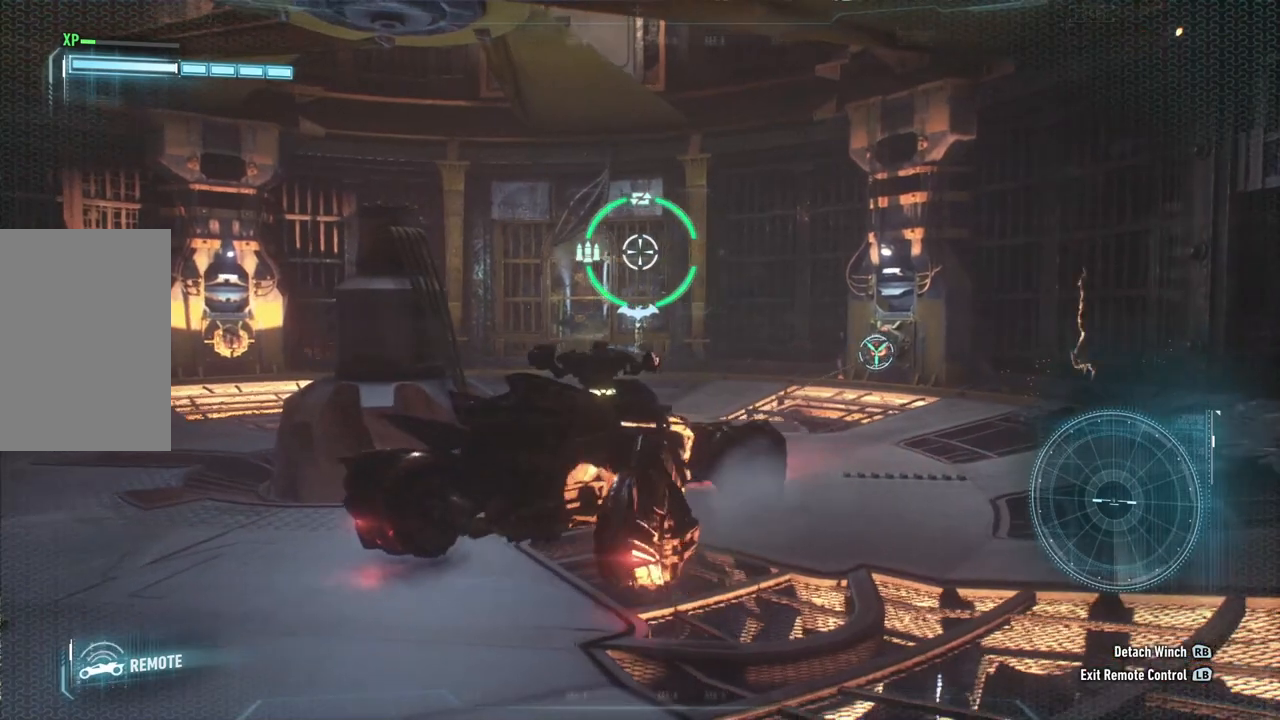
{"buttons": ["L2"], "left_stick": "down-left", "right_stick": "center", "events": []}
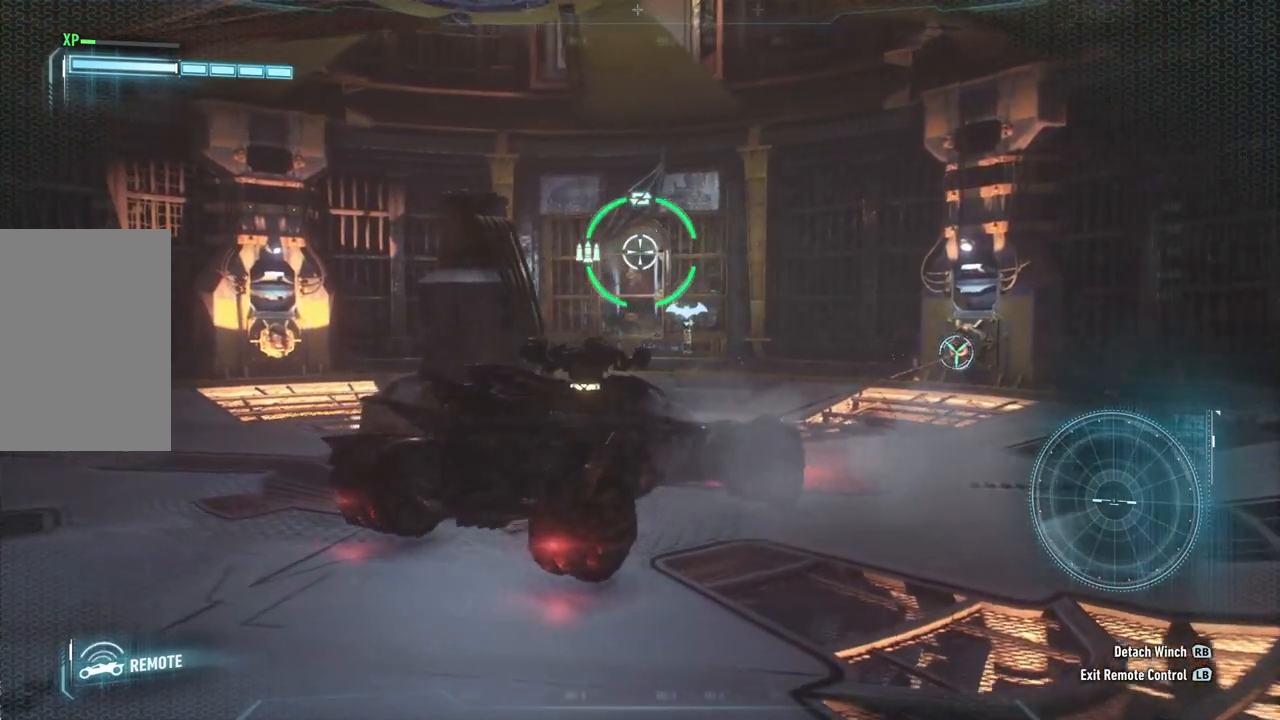
{"buttons": ["L2"], "left_stick": "down-left", "right_stick": "center", "events": []}
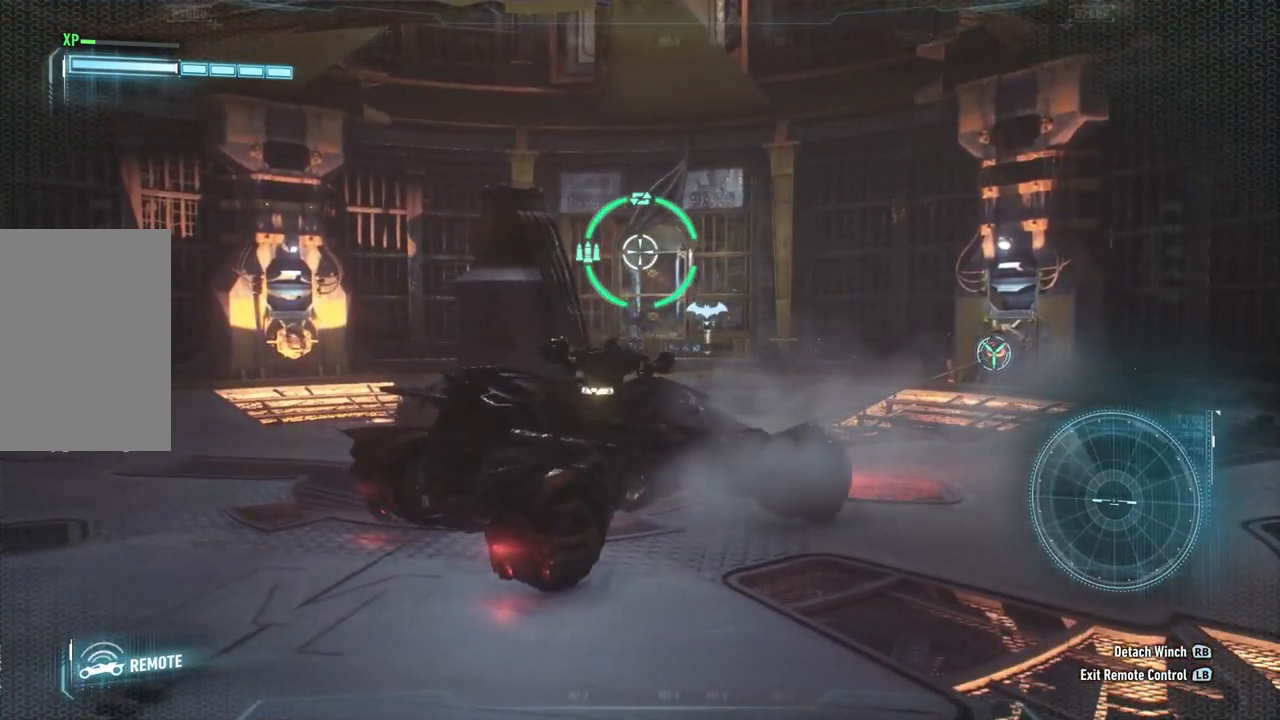
{"buttons": ["L2"], "left_stick": "down-left", "right_stick": "center", "events": []}
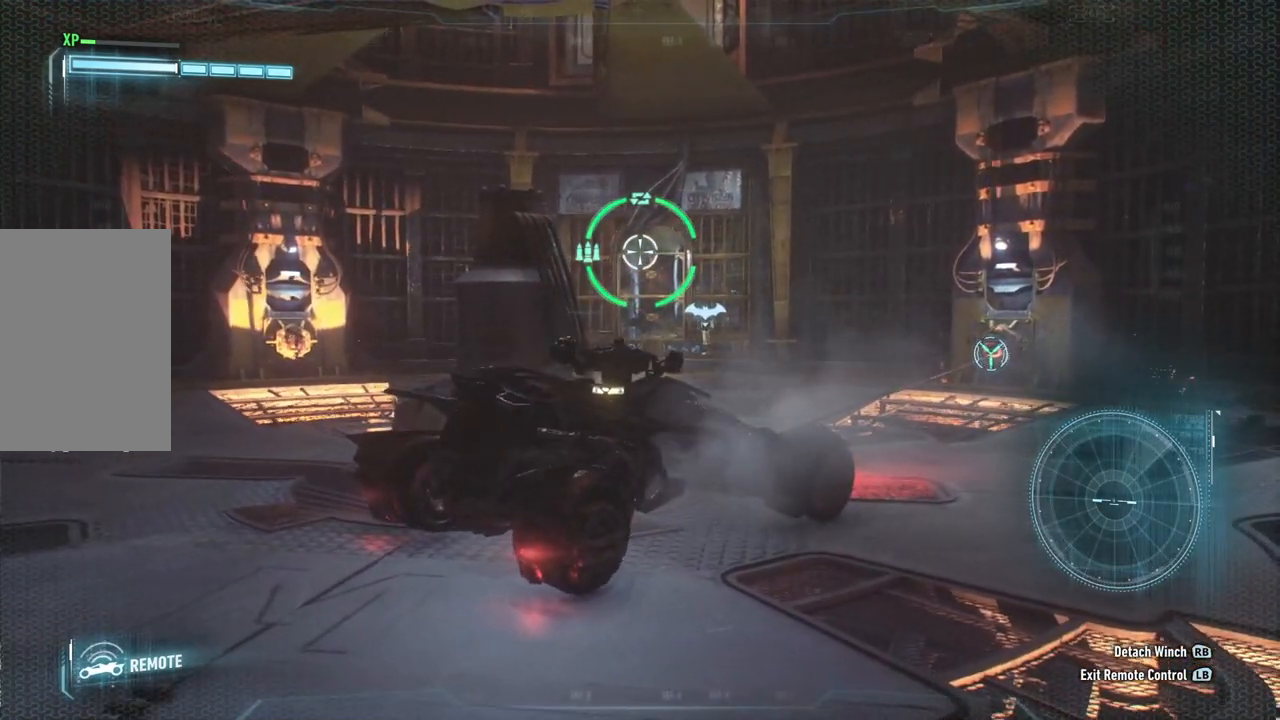
{"buttons": [], "left_stick": "center", "right_stick": "center", "events": [[317, "L2", "up"], [383, "left_stick", "center"]]}
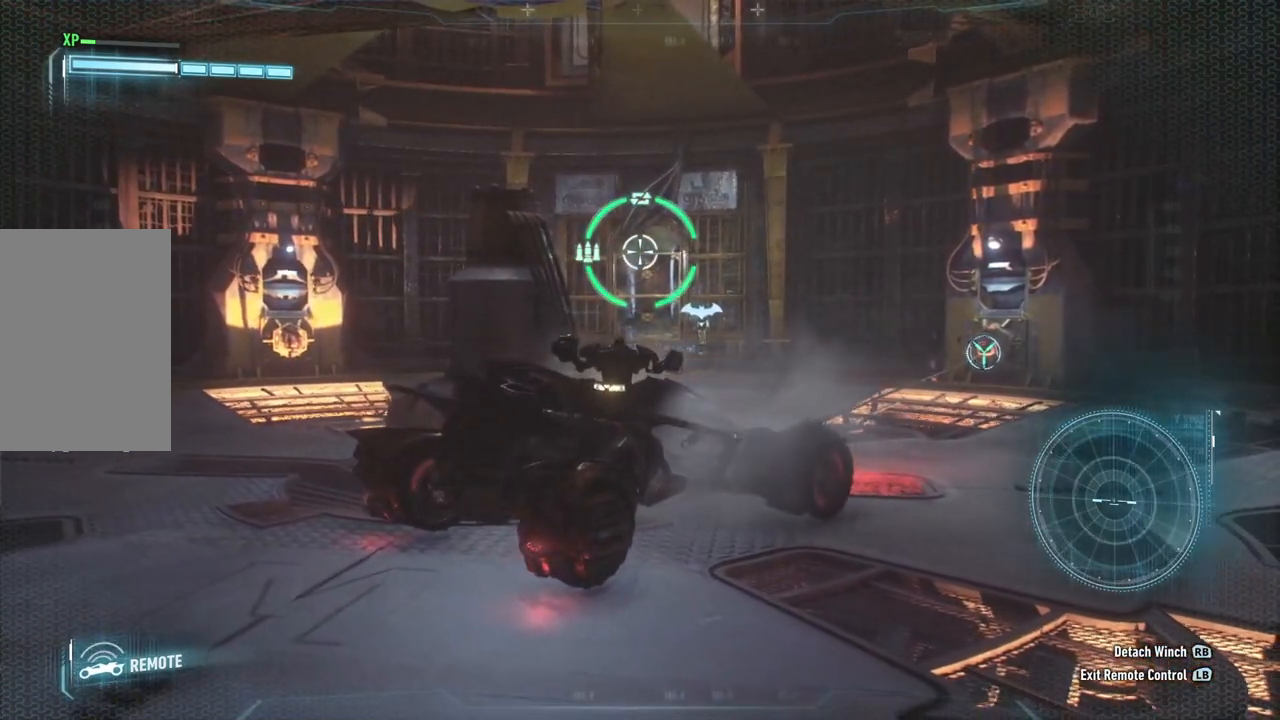
{"buttons": ["L2"], "left_stick": "down-left", "right_stick": "center", "events": [[217, "L2", "down"], [217, "left_stick", "down-left"]]}
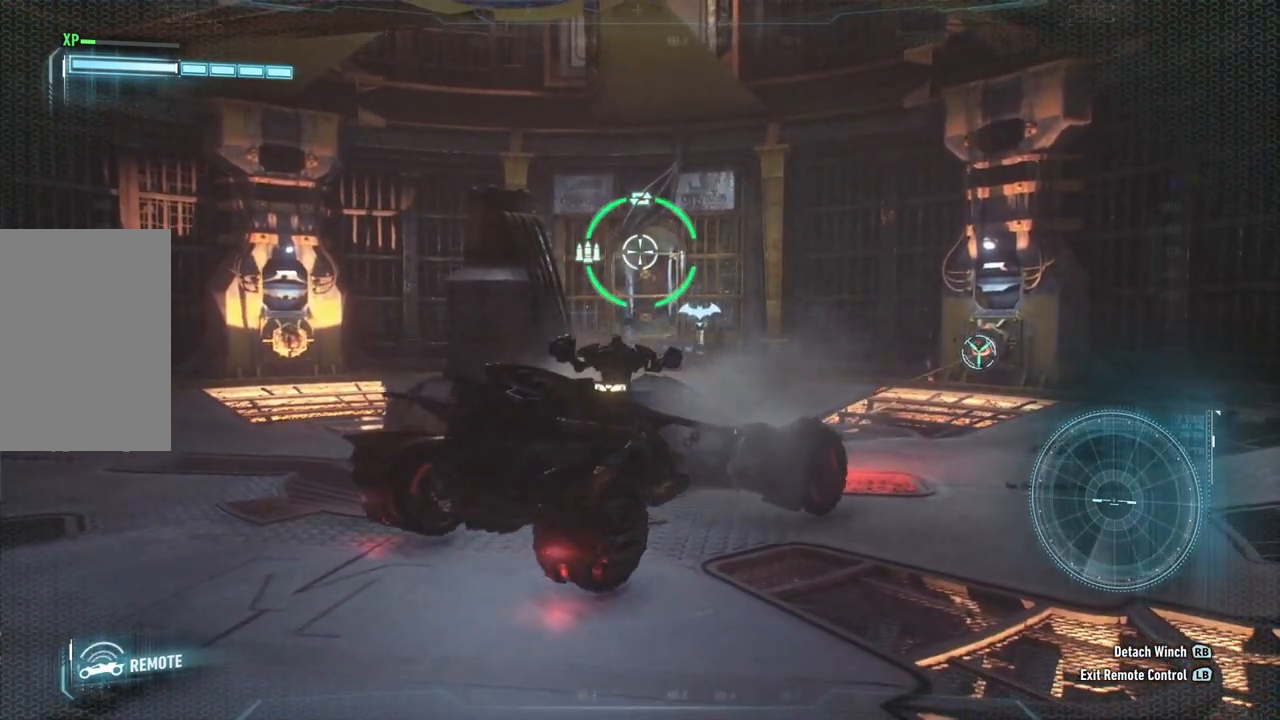
{"buttons": ["L2"], "left_stick": "down-left", "right_stick": "center", "events": []}
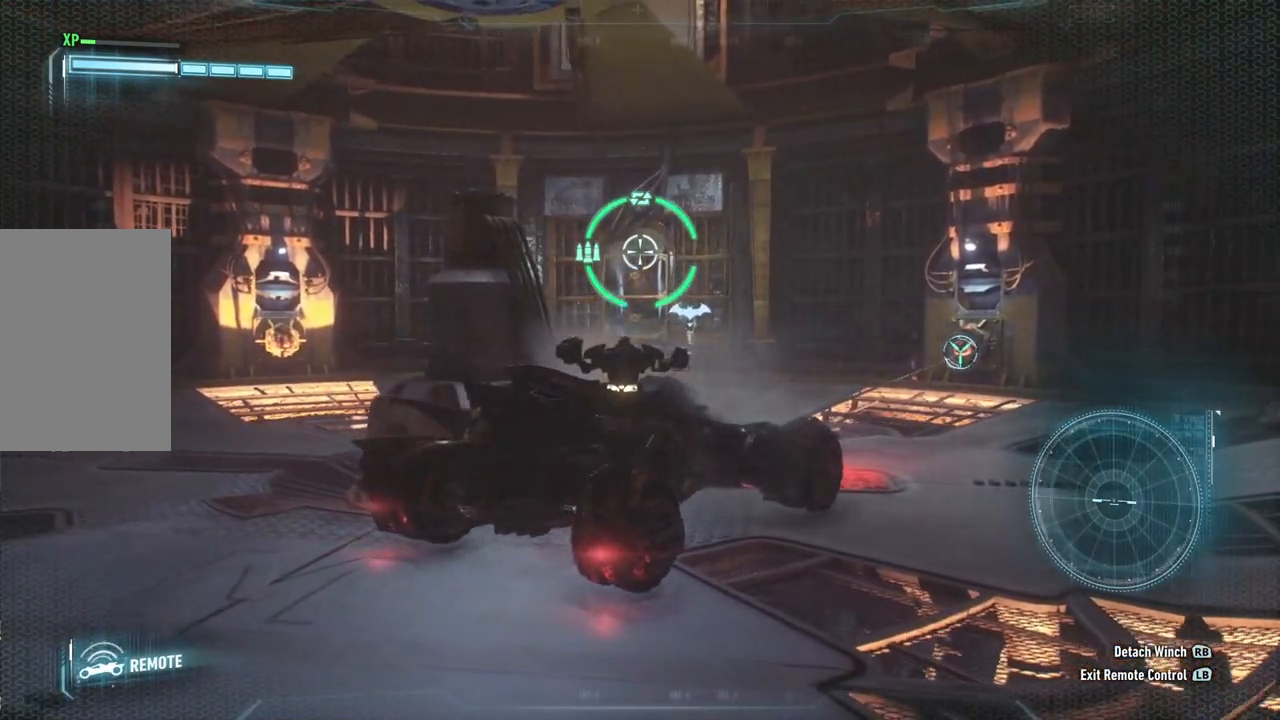
{"buttons": ["L2"], "left_stick": "down-left", "right_stick": "center", "events": []}
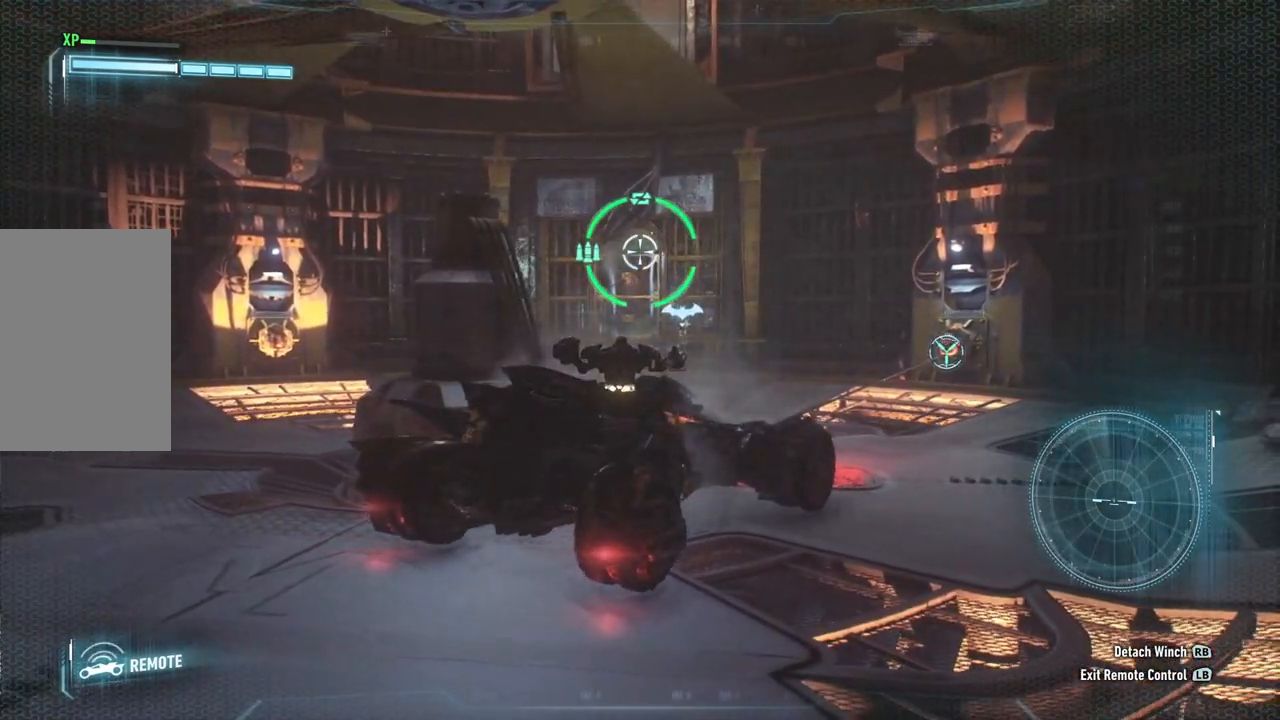
{"buttons": ["L2"], "left_stick": "down-left", "right_stick": "center", "events": []}
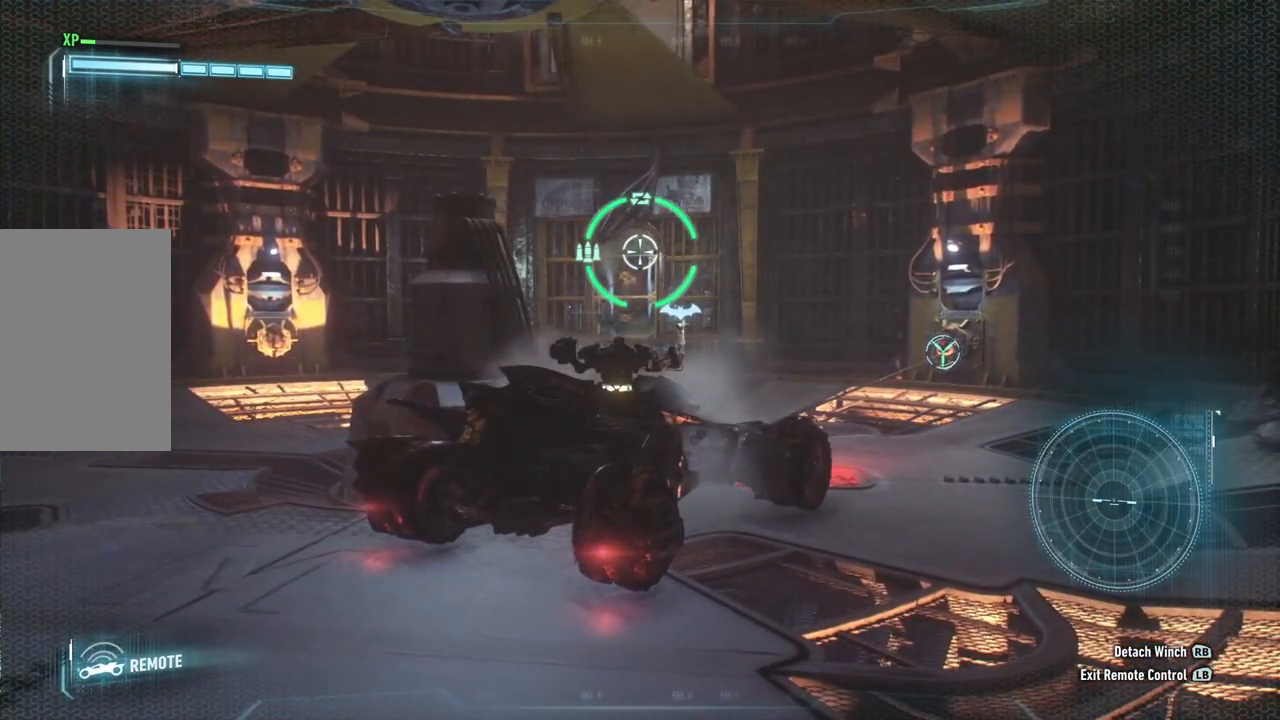
{"buttons": [], "left_stick": "up-right", "right_stick": "center", "events": [[133, "B", "down"], [217, "L2", "up"], [267, "left_stick", "center"], [283, "B", "up"], [317, "left_stick", "up-right"]]}
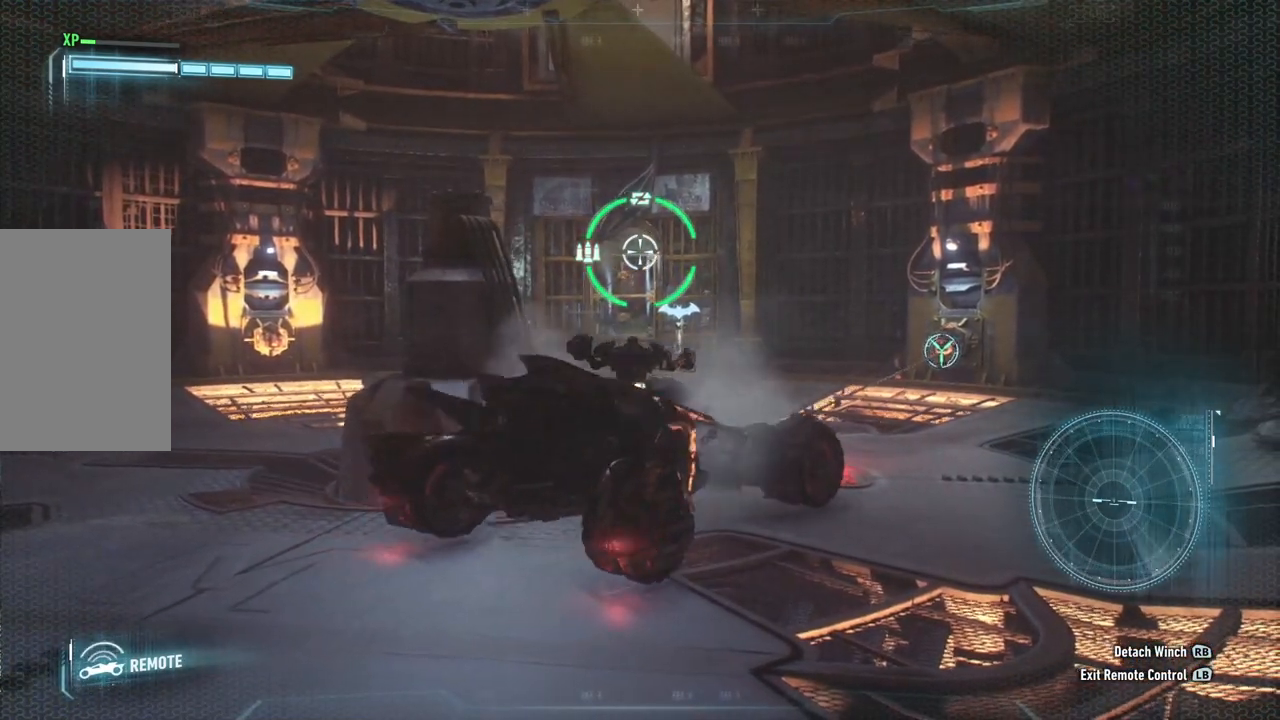
{"buttons": ["L2"], "left_stick": "up-right", "right_stick": "down-left", "events": [[50, "L2", "down"], [417, "right_stick", "down-left"]]}
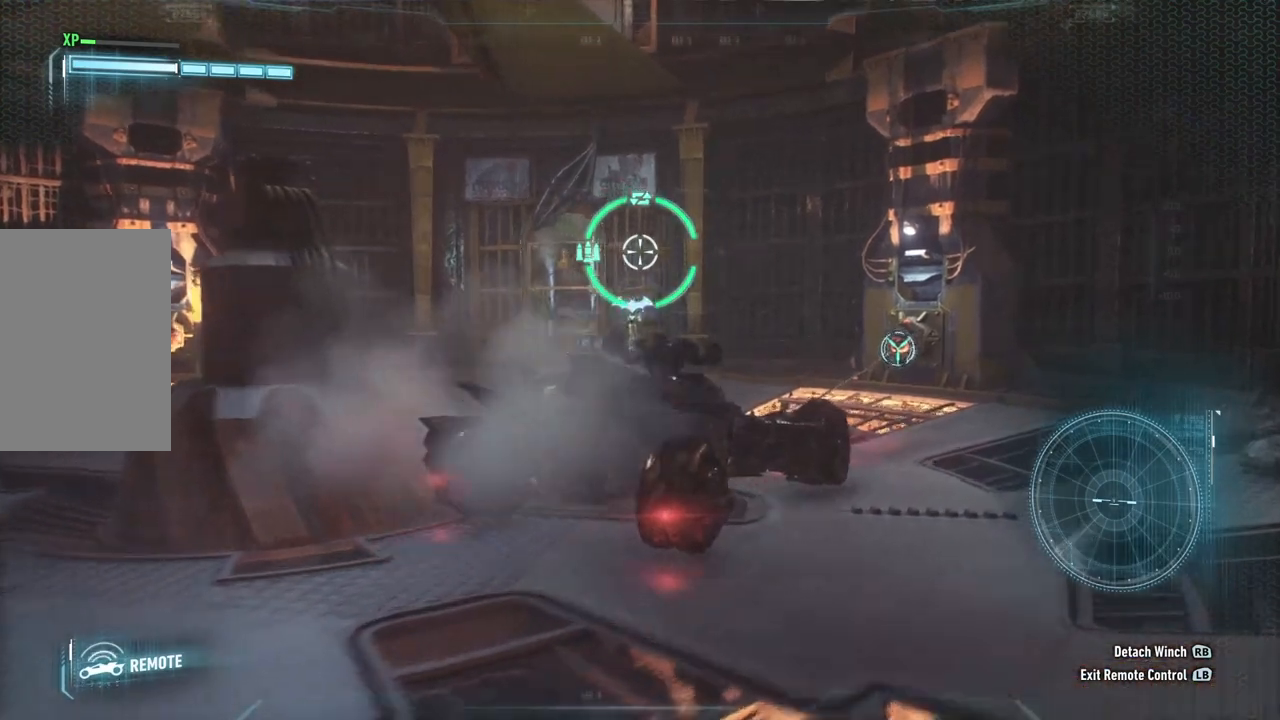
{"buttons": ["L2", "R1"], "left_stick": "up", "right_stick": "up-left", "events": [[200, "left_stick", "up"], [250, "right_stick", "center"], [283, "R1", "down"], [367, "right_stick", "up-left"]]}
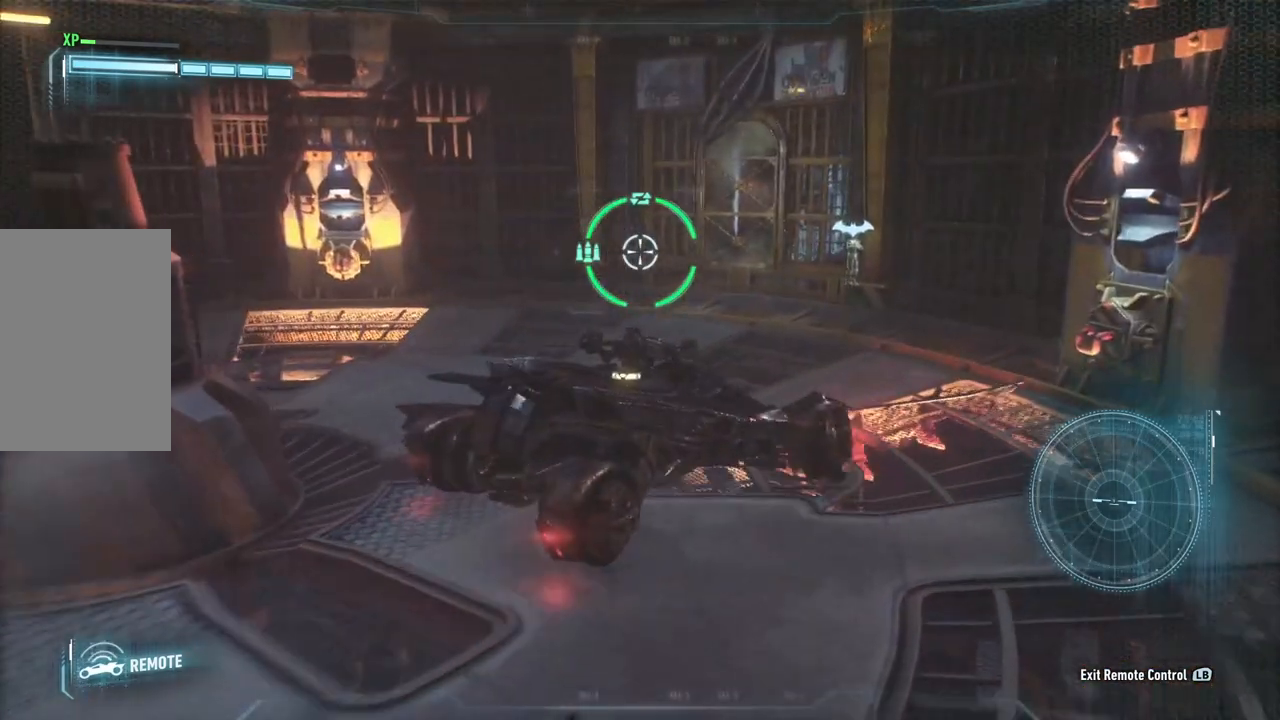
{"buttons": ["L2"], "left_stick": "down-left", "right_stick": "center", "events": [[33, "right_stick", "center"], [67, "R1", "up"], [167, "left_stick", "up-left"], [167, "right_stick", "down-left"], [217, "right_stick", "left"], [350, "left_stick", "down-left"], [483, "right_stick", "center"]]}
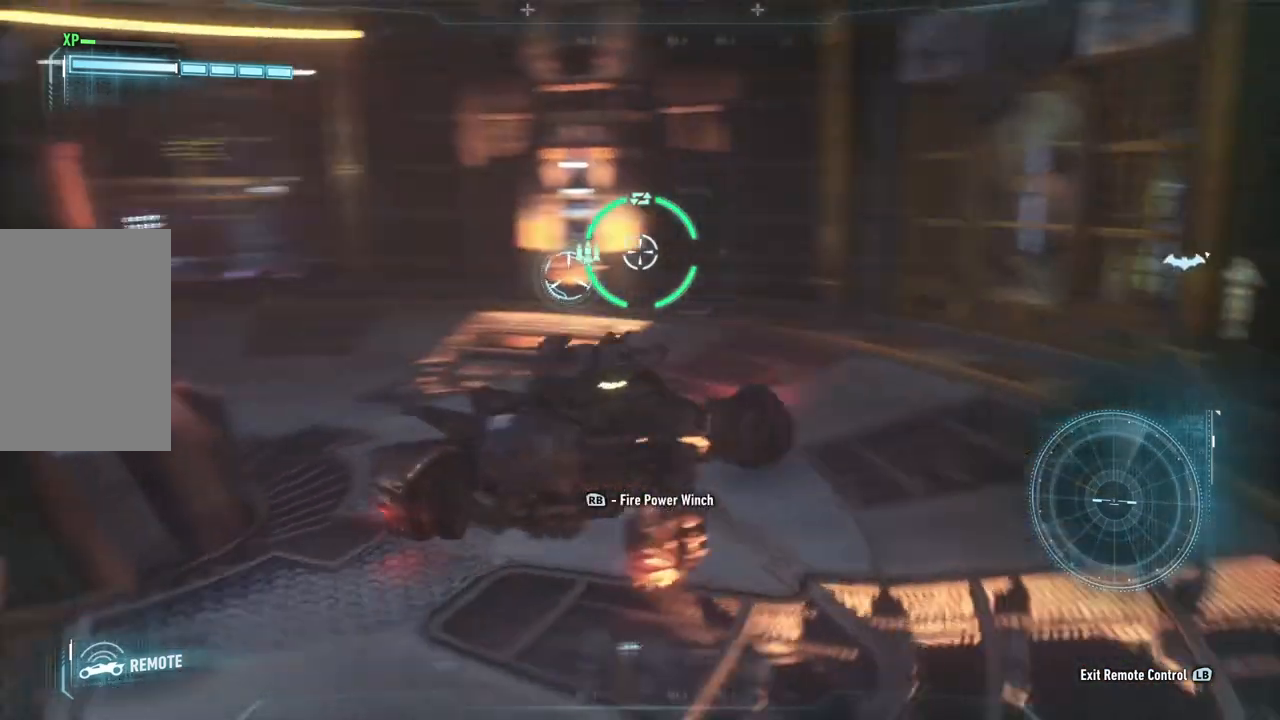
{"buttons": ["L2"], "left_stick": "down-left", "right_stick": "center", "events": [[267, "R1", "down"], [383, "R1", "up"]]}
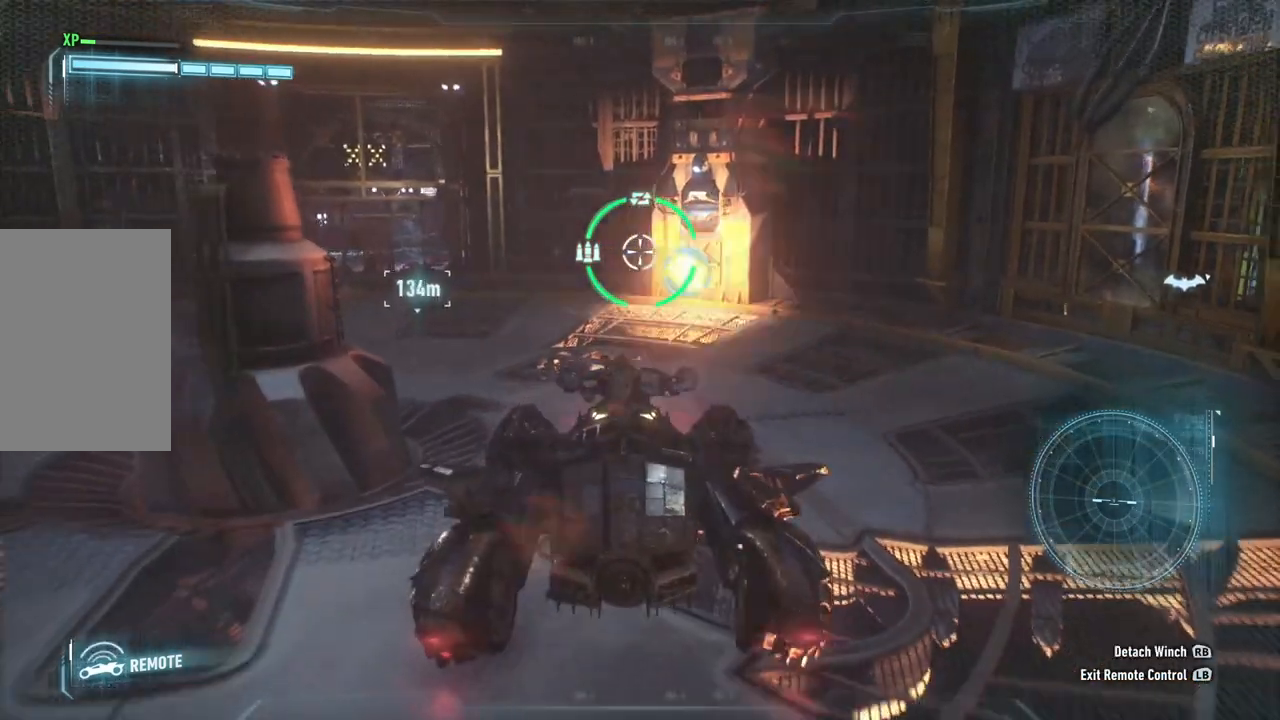
{"buttons": ["L2"], "left_stick": "down-left", "right_stick": "center", "events": []}
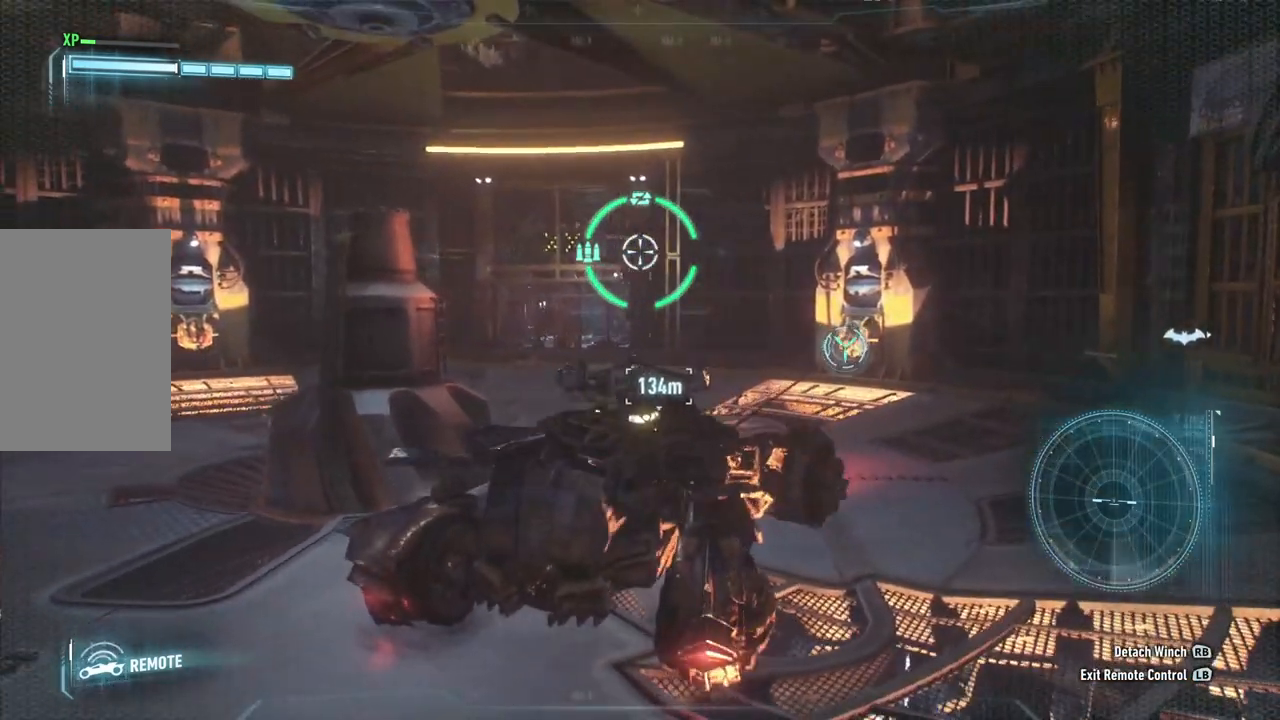
{"buttons": ["L2"], "left_stick": "down-left", "right_stick": "center", "events": []}
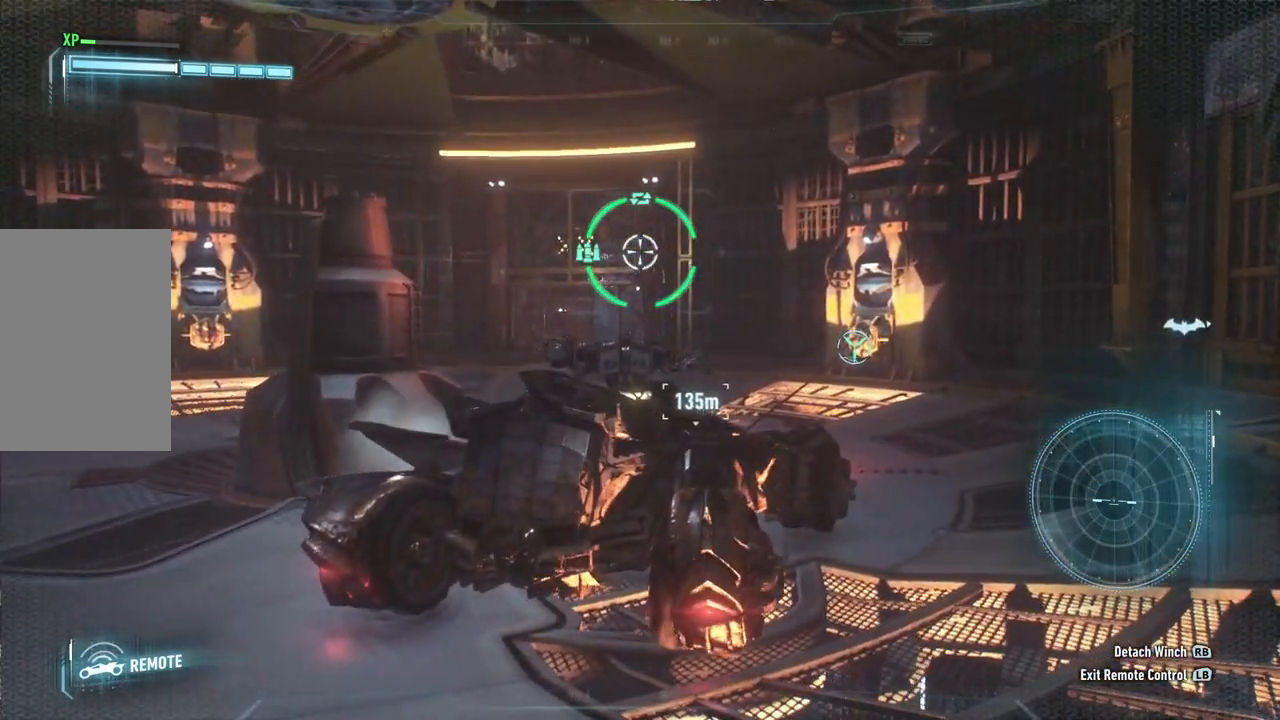
{"buttons": ["L2"], "left_stick": "down-left", "right_stick": "center", "events": []}
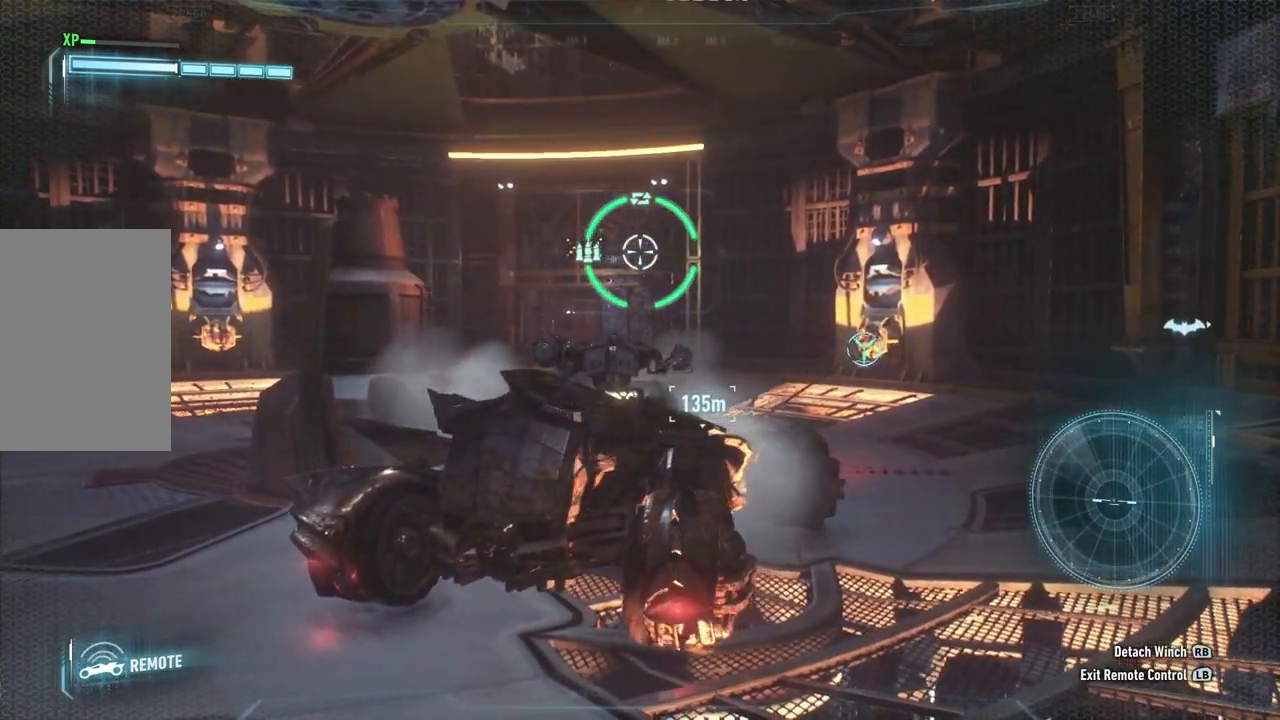
{"buttons": ["L2"], "left_stick": "up", "right_stick": "center", "events": [[500, "left_stick", "up"]]}
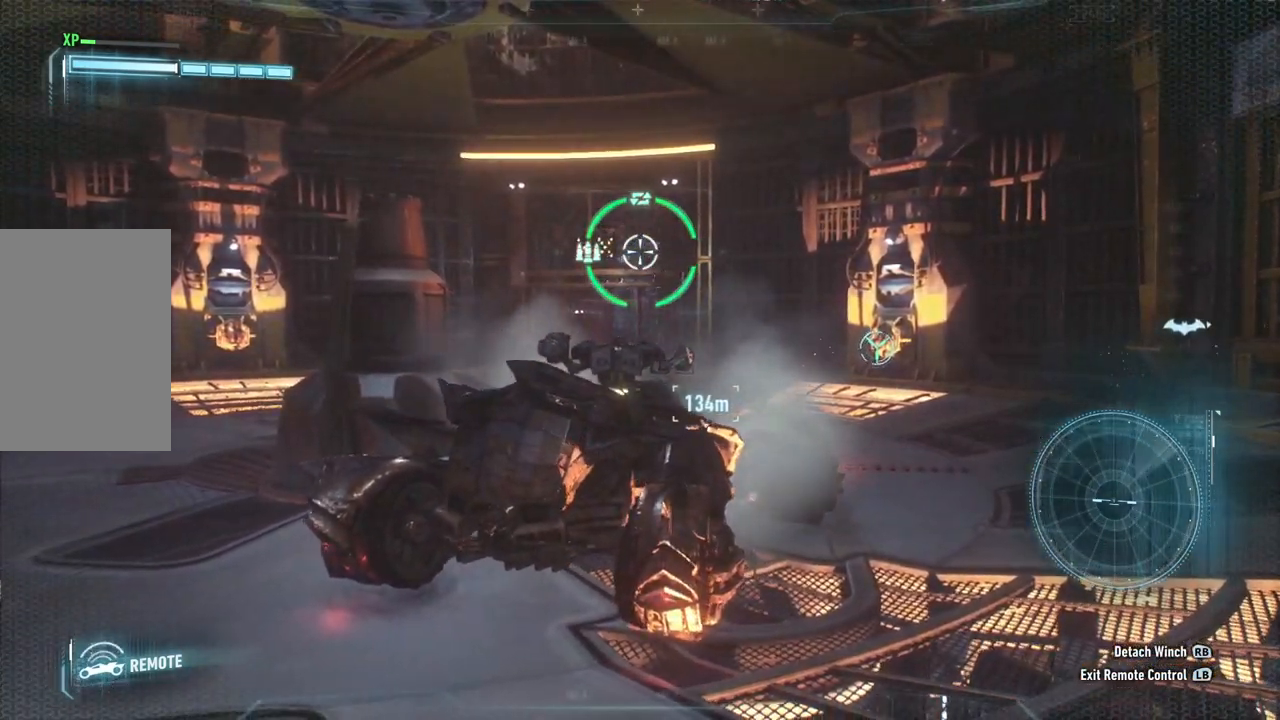
{"buttons": ["L2"], "left_stick": "up", "right_stick": "center", "events": []}